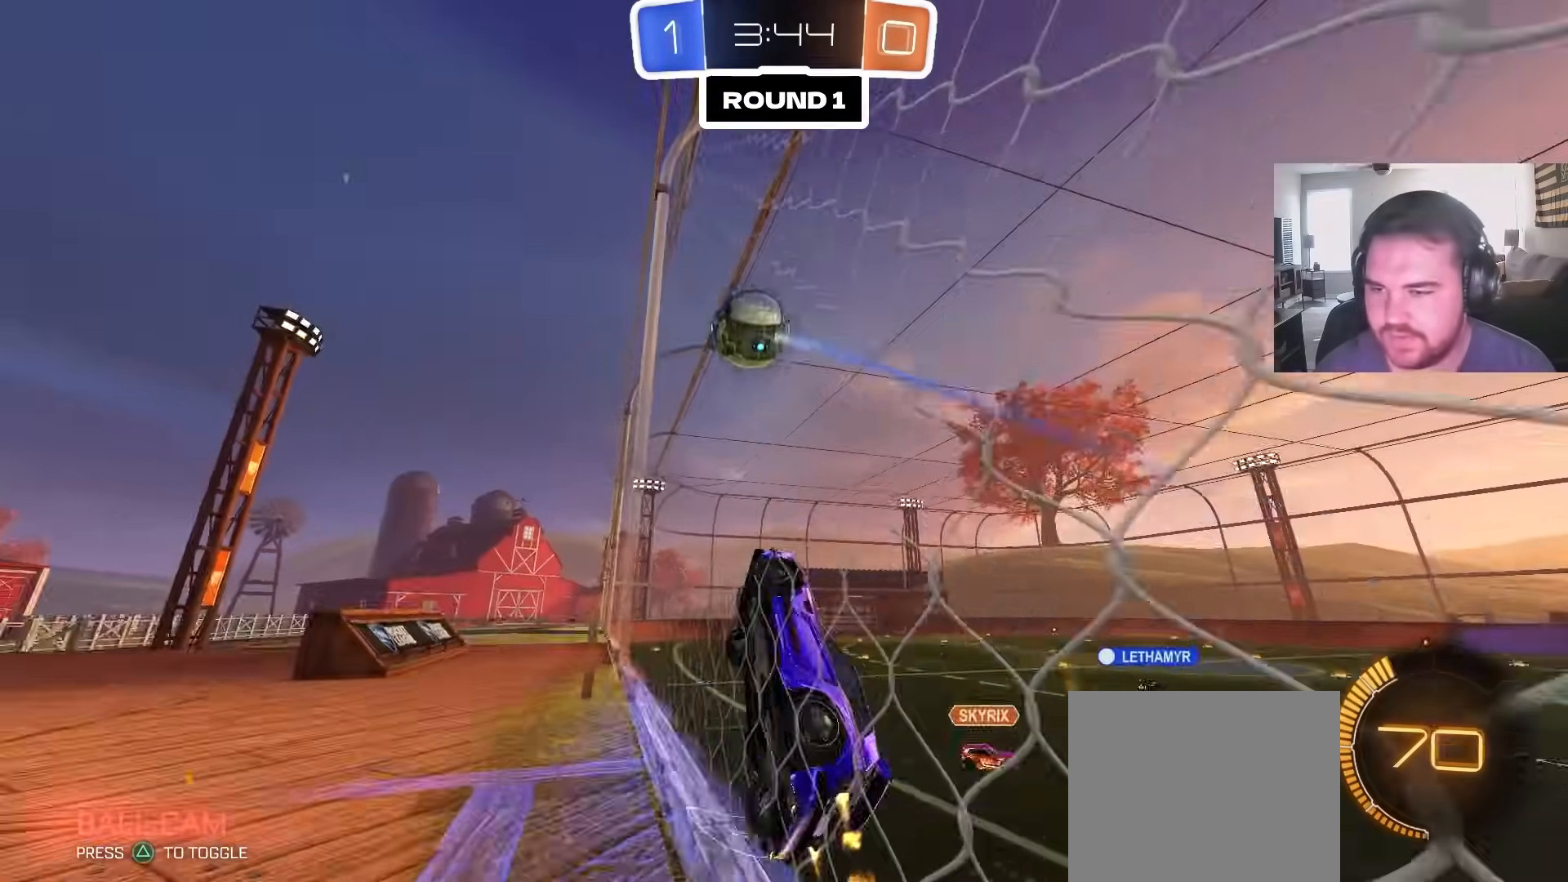
Gameplay with a controller (PlayStation layout); each line is a JSON object with the inputs held at the frame after it (dt_ms = milliseconds from this image to that frame). "events" lists button and stick changes between this image and that frame as [ms after this image, input, new state], when the widget could be followed in between.
{"dt_ms": 500, "buttons": ["R2"], "left_stick": "center", "right_stick": "center", "events": [[167, "left_stick", "center"], [250, "CIRCLE", "up"]]}
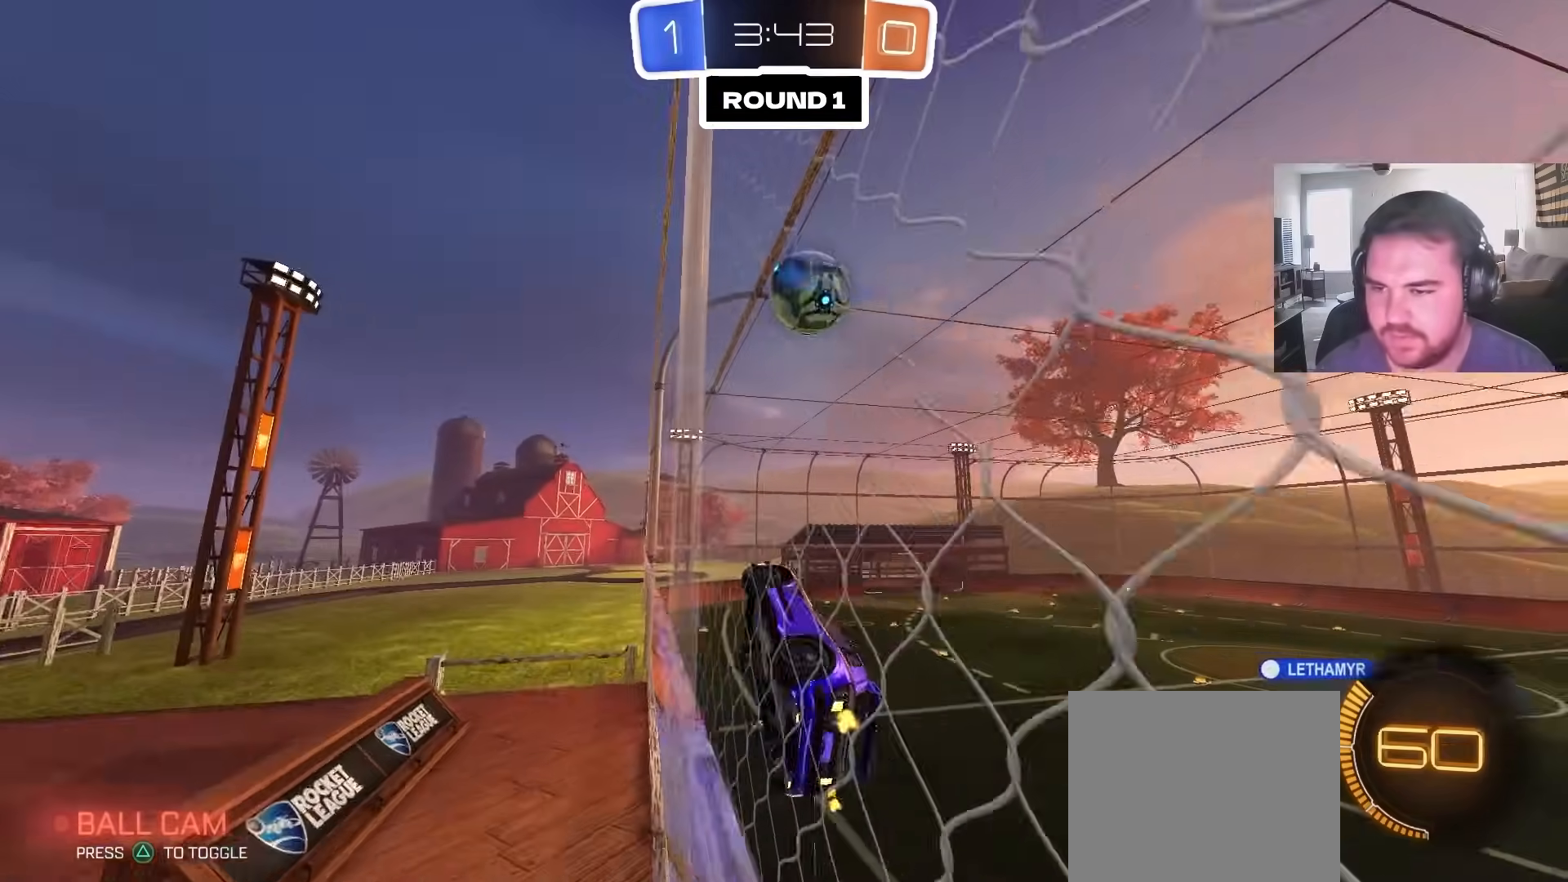
{"dt_ms": 500, "buttons": ["CIRCLE", "R1"], "left_stick": "down", "right_stick": "center", "events": [[67, "CROSS", "down"], [100, "R2", "up"], [100, "left_stick", "left"], [150, "R1", "down"], [250, "CROSS", "up"], [317, "CIRCLE", "down"], [483, "left_stick", "down"]]}
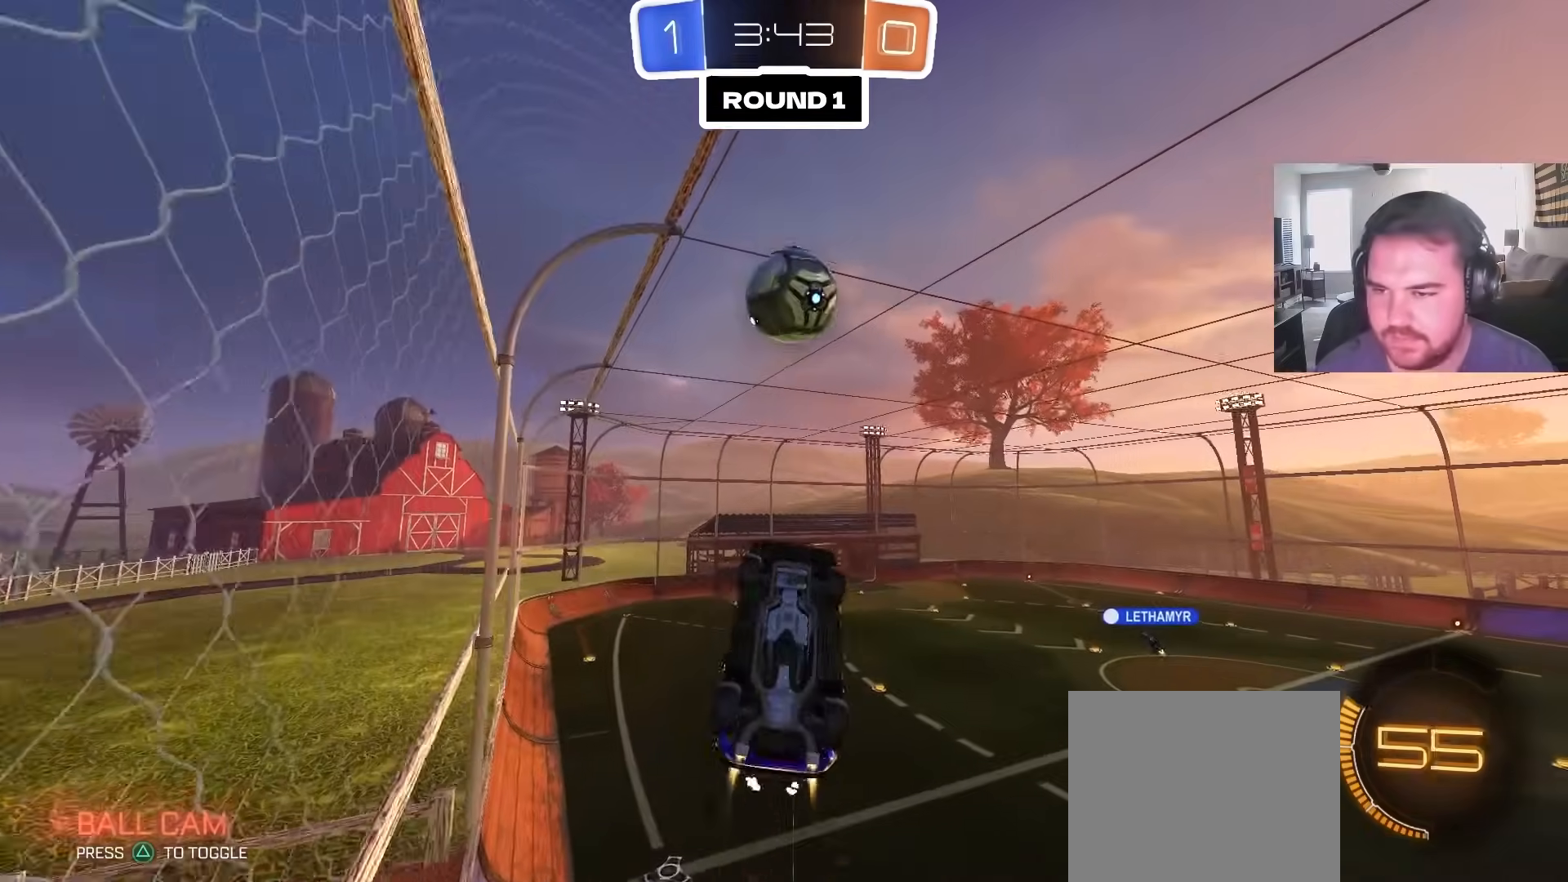
{"dt_ms": 500, "buttons": ["CIRCLE"], "left_stick": "center", "right_stick": "center", "events": [[167, "left_stick", "left"], [233, "left_stick", "up-right"], [267, "R1", "up"], [383, "left_stick", "down-right"], [483, "left_stick", "center"]]}
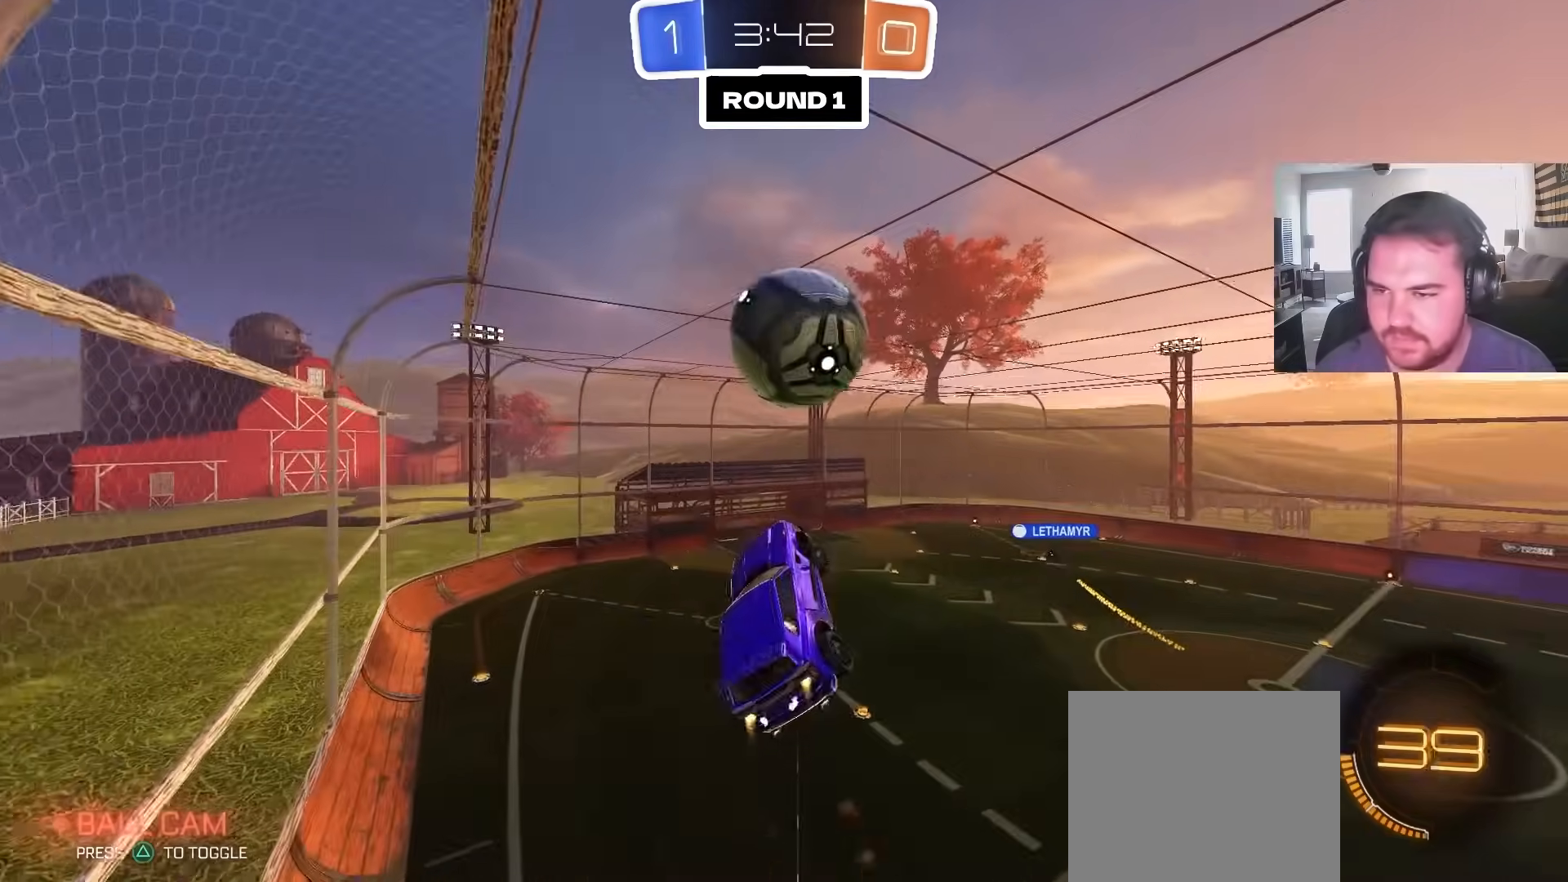
{"dt_ms": 500, "buttons": [], "left_stick": "down", "right_stick": "center", "events": [[33, "CIRCLE", "up"], [33, "left_stick", "up-right"], [150, "CIRCLE", "down"], [200, "left_stick", "up"], [250, "CROSS", "down"], [333, "left_stick", "down"], [383, "CIRCLE", "up"], [433, "CROSS", "up"]]}
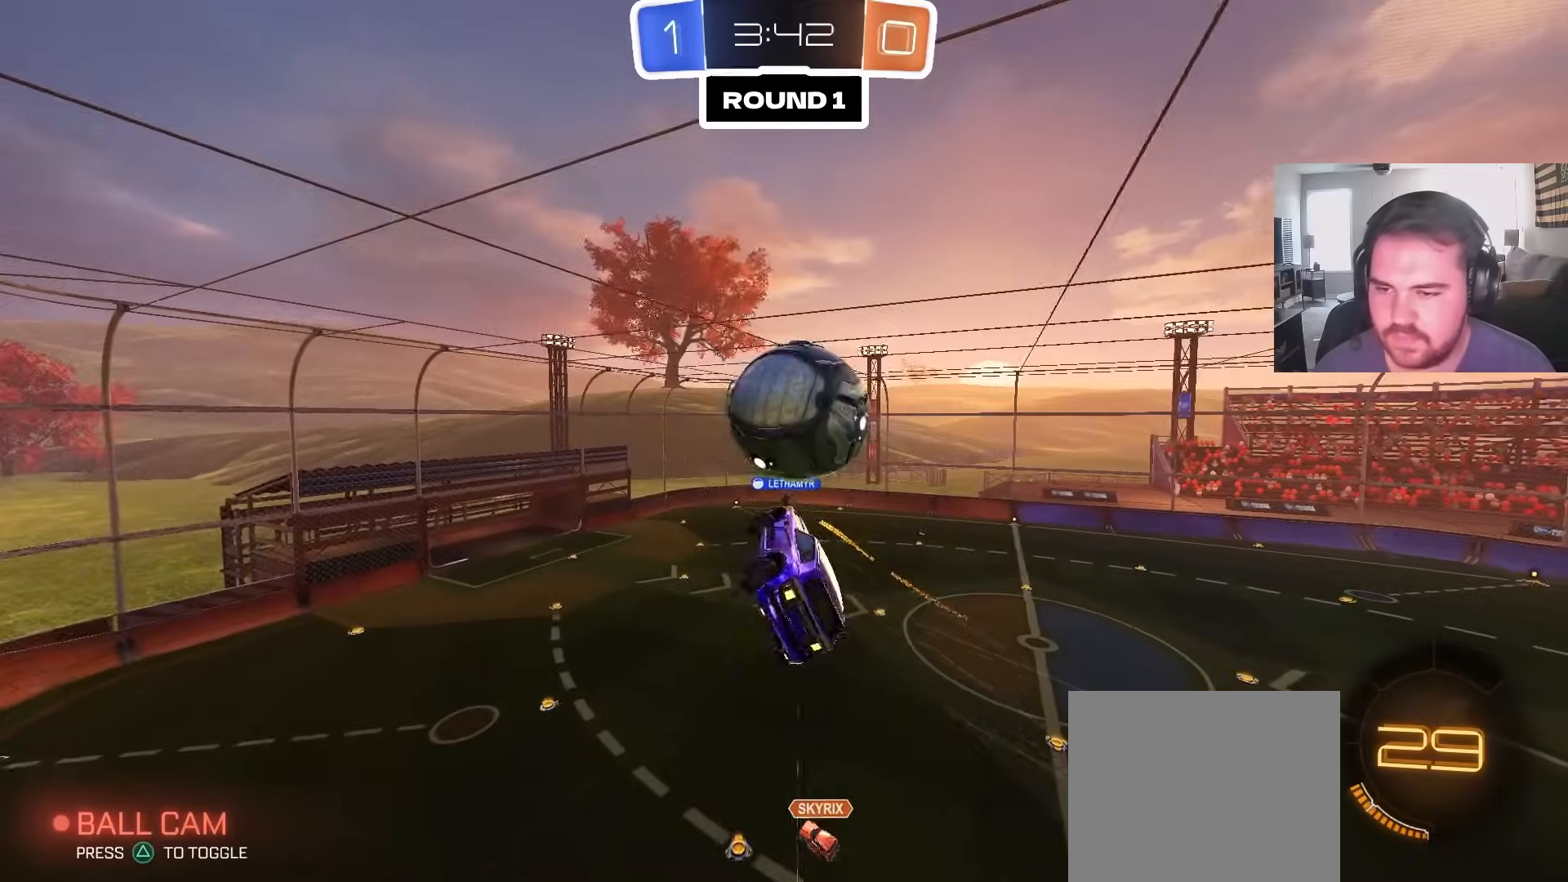
{"dt_ms": 500, "buttons": [], "left_stick": "left", "right_stick": "center", "events": [[400, "left_stick", "left"]]}
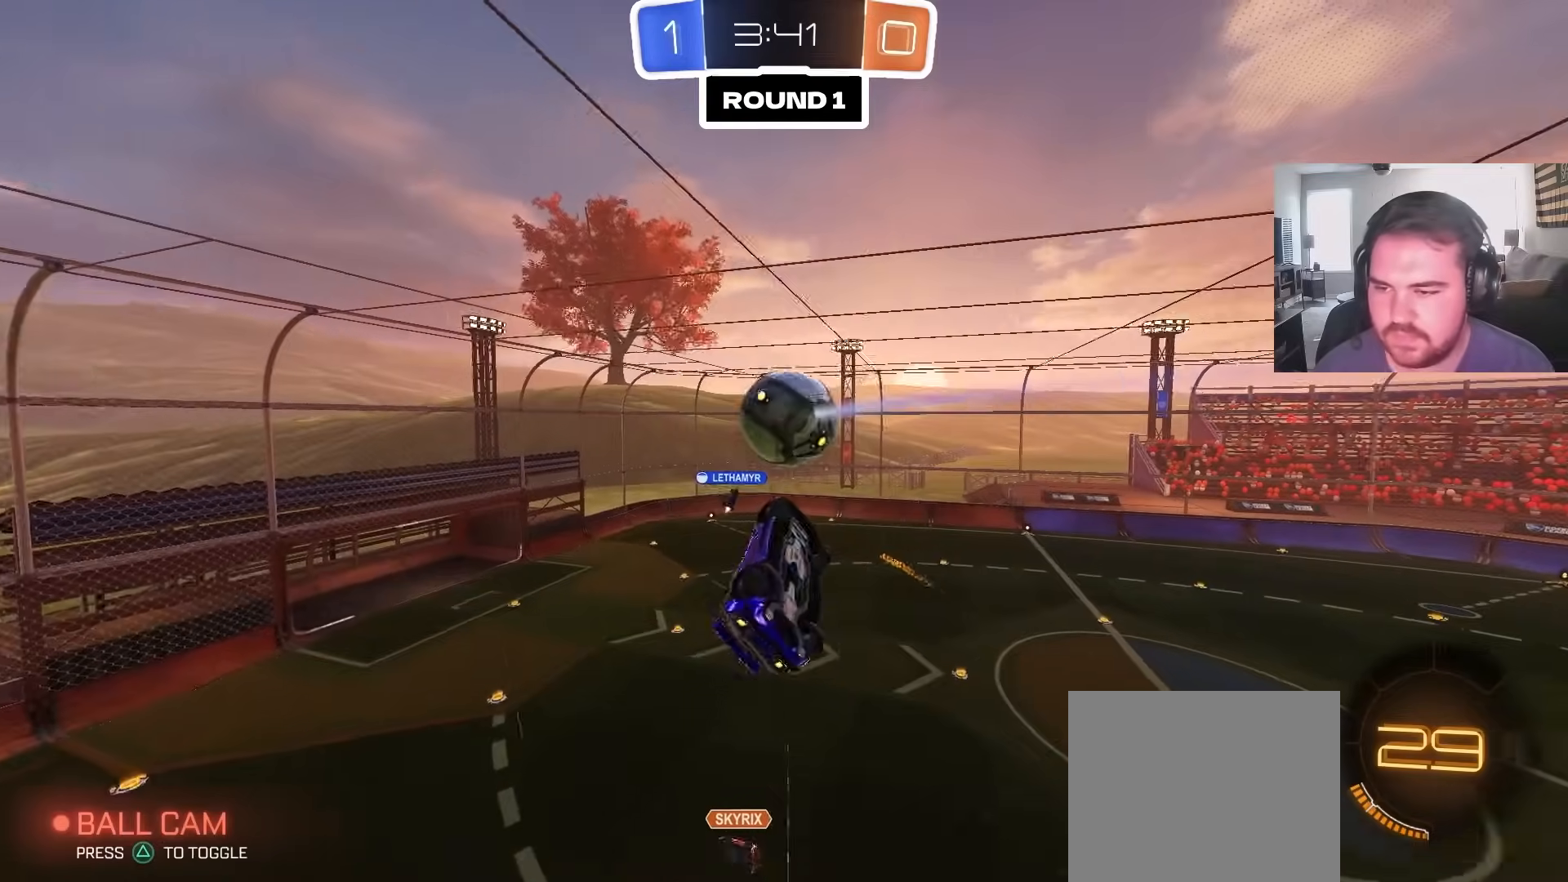
{"dt_ms": 500, "buttons": [], "left_stick": "up", "right_stick": "center", "events": [[33, "R1", "down"], [83, "left_stick", "down"], [217, "left_stick", "left"], [283, "left_stick", "up-left"], [350, "R1", "up"], [483, "left_stick", "up"]]}
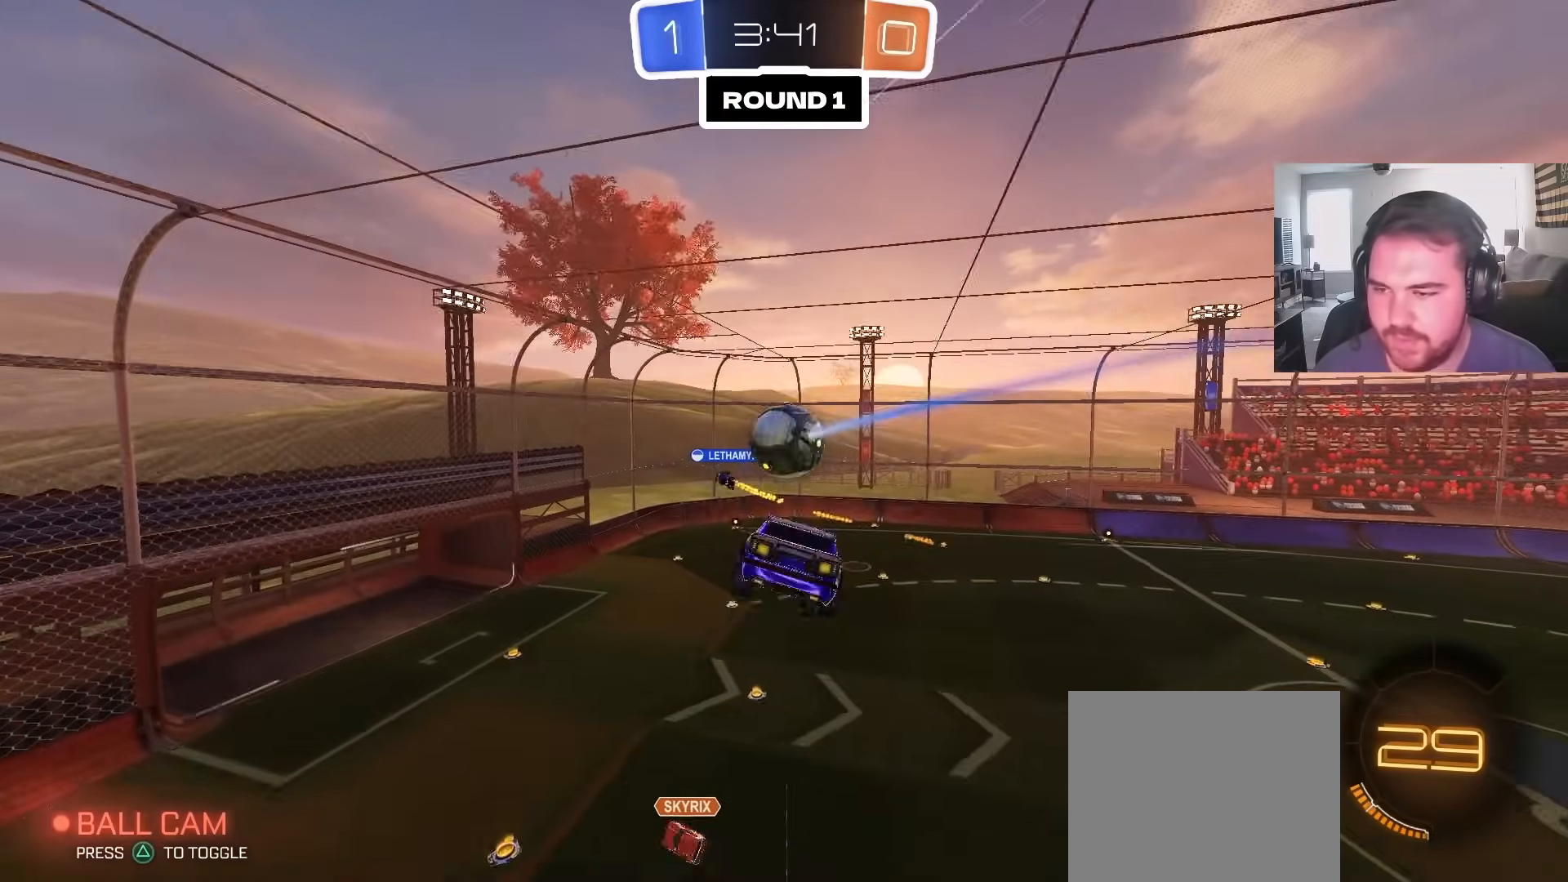
{"dt_ms": 500, "buttons": ["CIRCLE", "R1"], "left_stick": "up-left", "right_stick": "center", "events": [[17, "left_stick", "up-right"], [50, "R1", "down"], [83, "CIRCLE", "down"], [200, "left_stick", "up"], [283, "CIRCLE", "up"], [367, "left_stick", "down"], [383, "CIRCLE", "down"], [500, "left_stick", "up-left"]]}
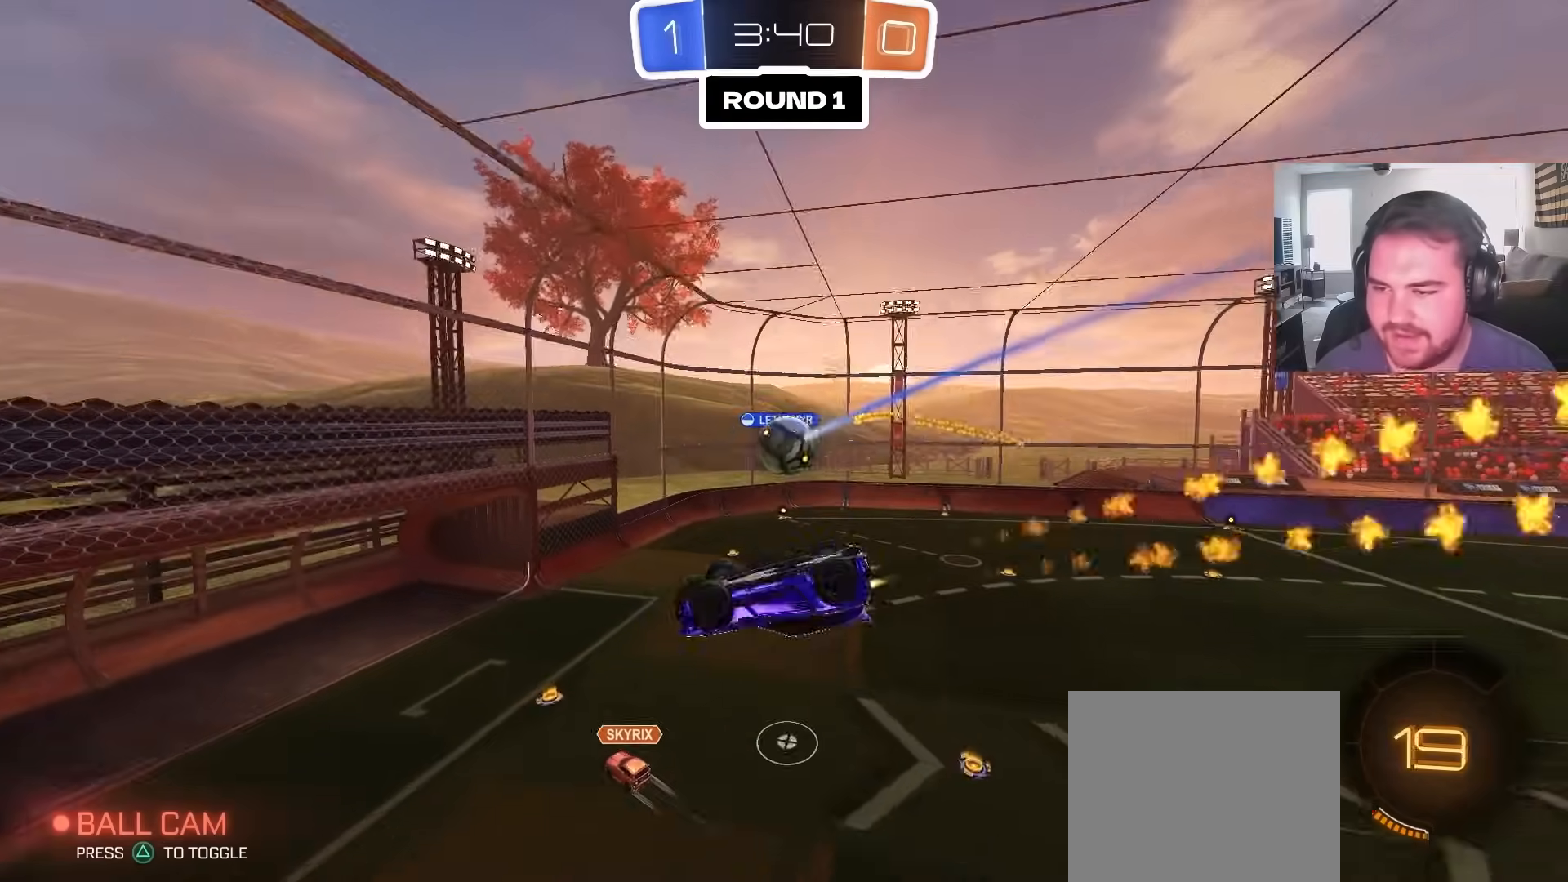
{"dt_ms": 500, "buttons": ["R1"], "left_stick": "down", "right_stick": "center", "events": [[17, "CIRCLE", "up"], [50, "left_stick", "up-right"], [67, "R1", "up"], [117, "left_stick", "down-right"], [167, "CIRCLE", "down"], [183, "left_stick", "center"], [333, "left_stick", "down-left"], [350, "CIRCLE", "up"], [450, "R1", "down"], [450, "left_stick", "down"]]}
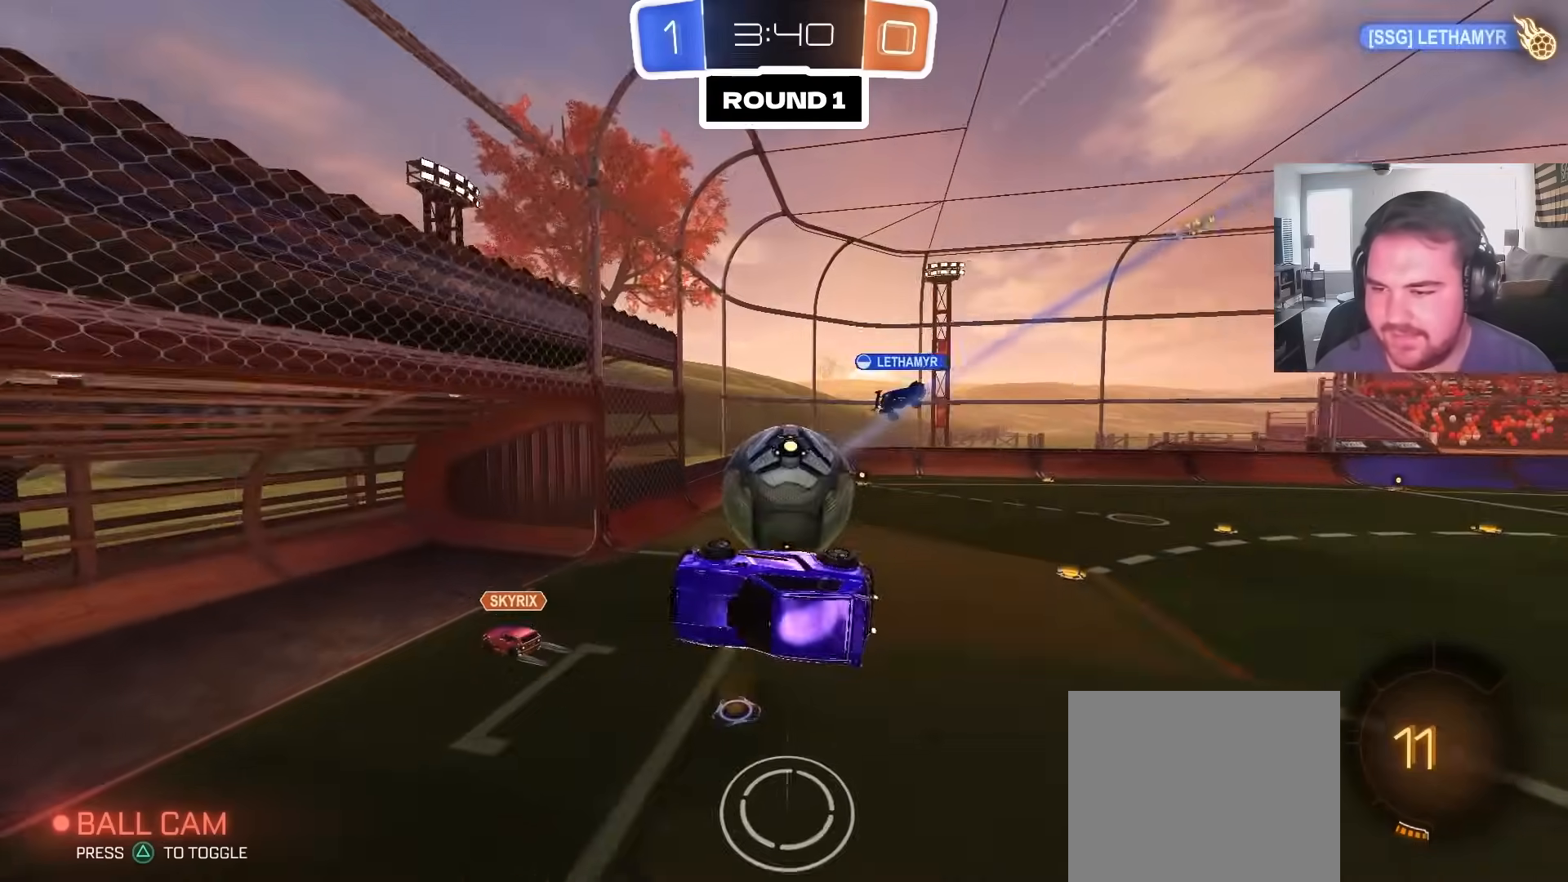
{"dt_ms": 500, "buttons": ["L1"], "left_stick": "up-right", "right_stick": "center", "events": [[67, "R1", "up"], [183, "left_stick", "down-right"], [233, "L1", "down"], [250, "CROSS", "down"], [400, "left_stick", "up-right"], [467, "CROSS", "up"]]}
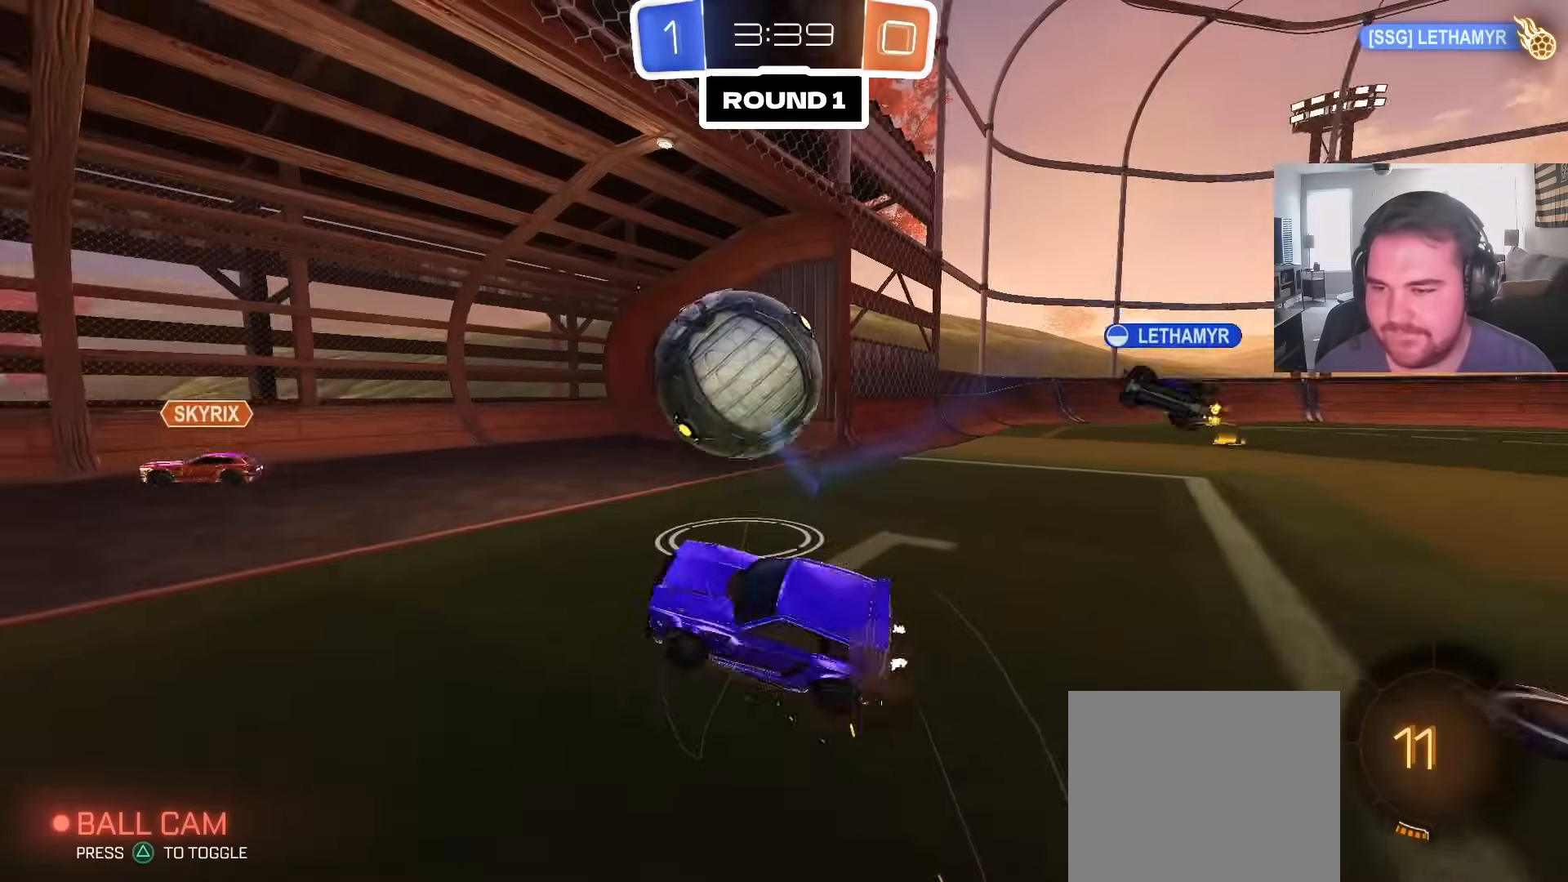
{"dt_ms": 500, "buttons": [], "left_stick": "up-right", "right_stick": "center", "events": [[150, "CROSS", "down"], [267, "CROSS", "up"], [433, "L1", "up"]]}
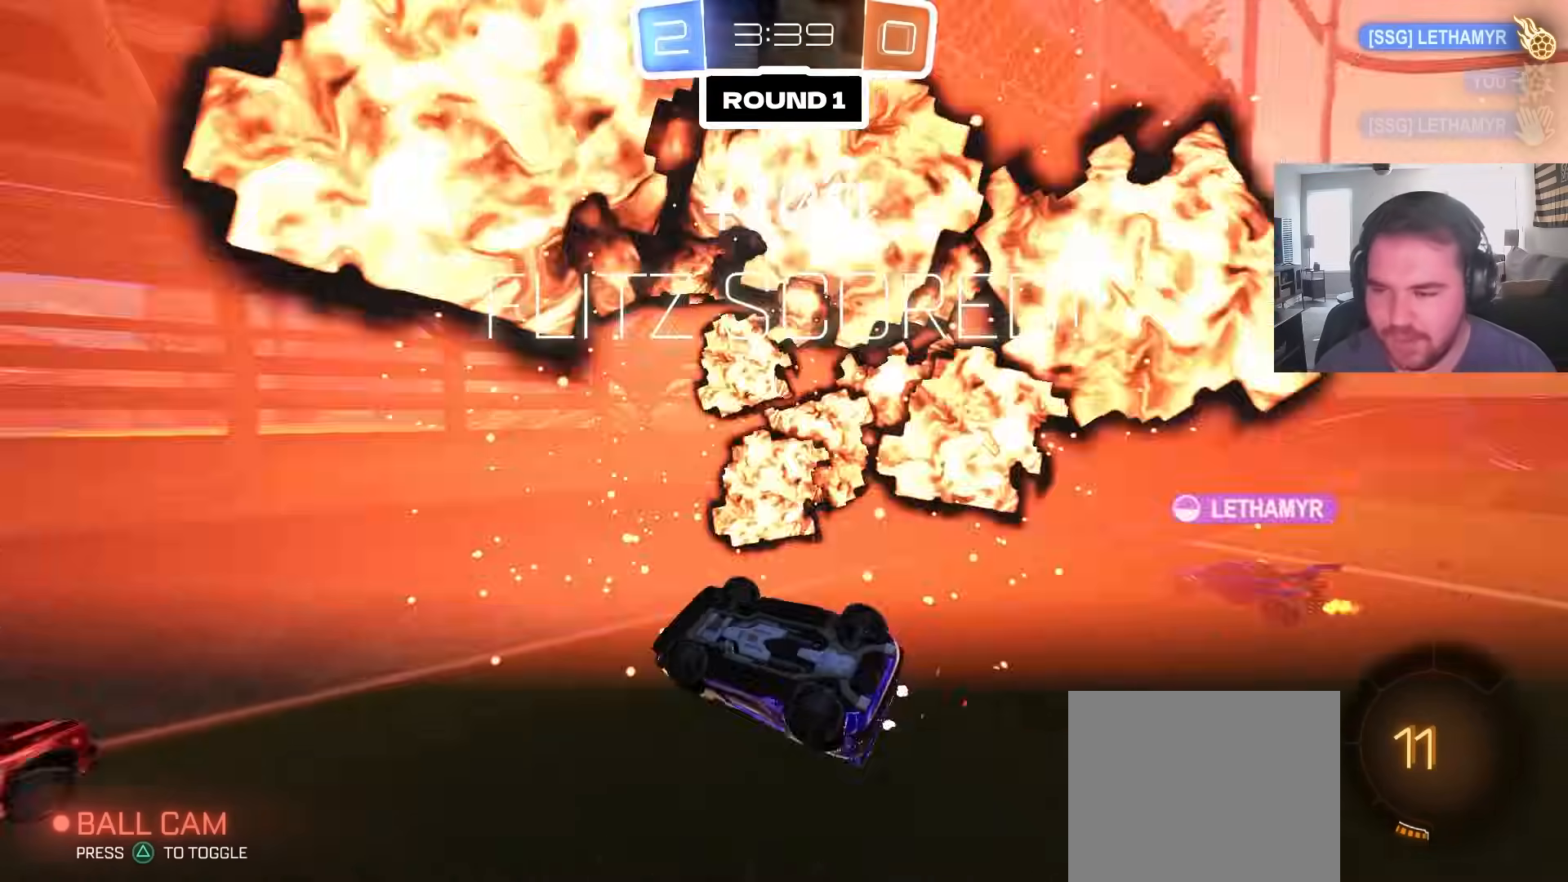
{"dt_ms": 1000, "buttons": [], "left_stick": "center", "right_stick": "center", "events": [[117, "left_stick", "center"], [250, "right_stick", "down-left"], [350, "R3", "down"], [367, "R2", "down"], [400, "left_stick", "down-right"], [417, "R3", "up"], [417, "right_stick", "up-right"], [483, "R2", "up"], [533, "right_stick", "down-left"], [600, "right_stick", "center"], [700, "SQUARE", "down"], [883, "SQUARE", "up"], [983, "left_stick", "center"]]}
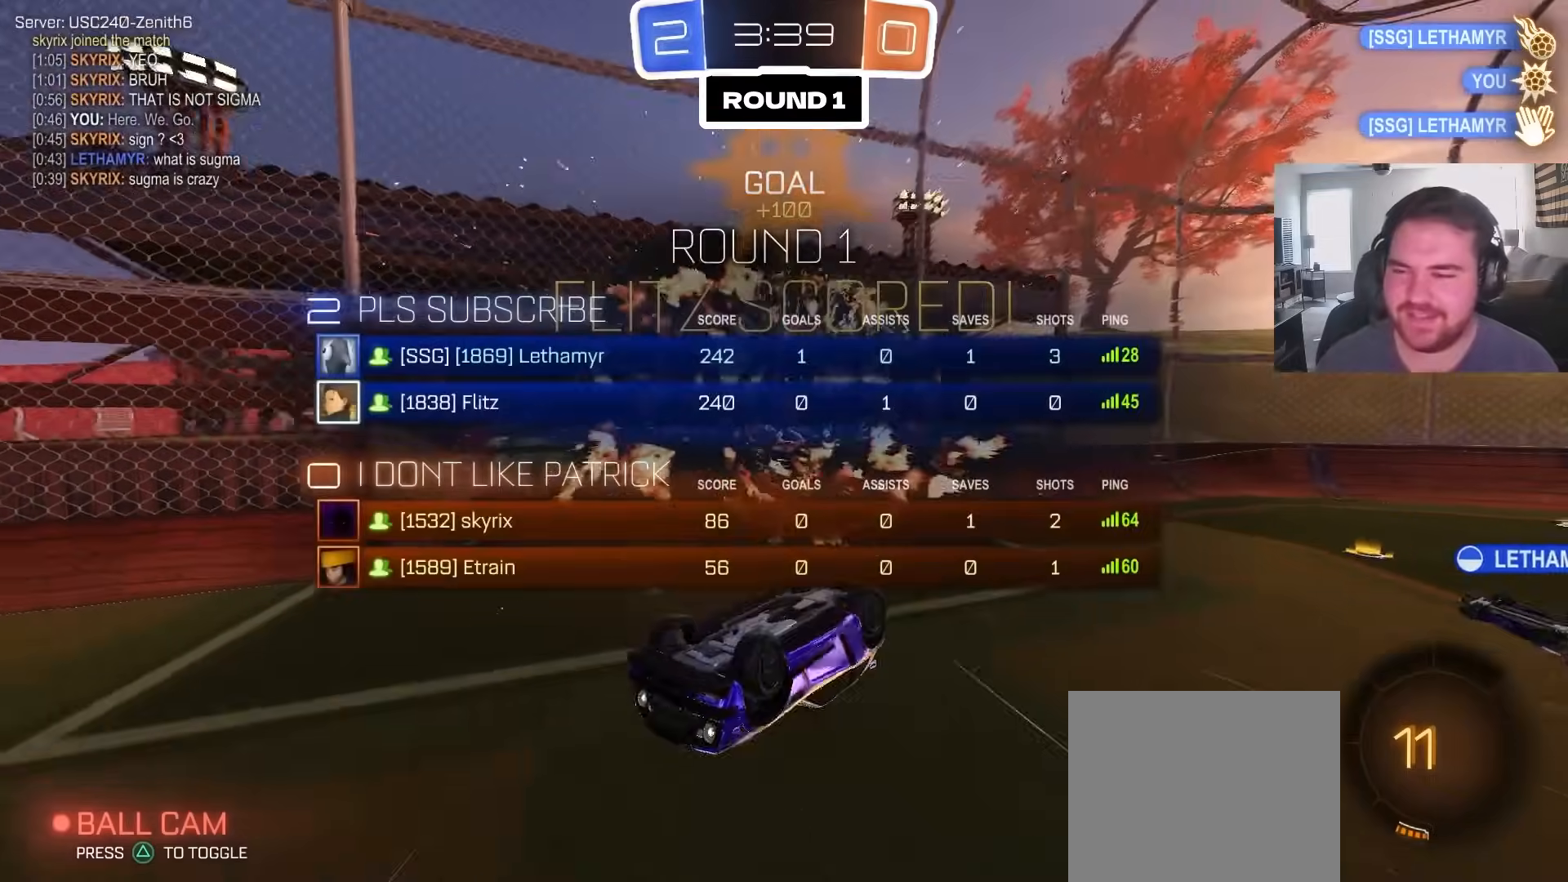
{"dt_ms": 500, "buttons": ["SQUARE", "L1", "R2"], "left_stick": "right", "right_stick": "center", "events": [[200, "TRIANGLE", "down"], [217, "L1", "down"], [217, "left_stick", "right"], [317, "TRIANGLE", "up"], [400, "R2", "down"], [500, "SQUARE", "down"]]}
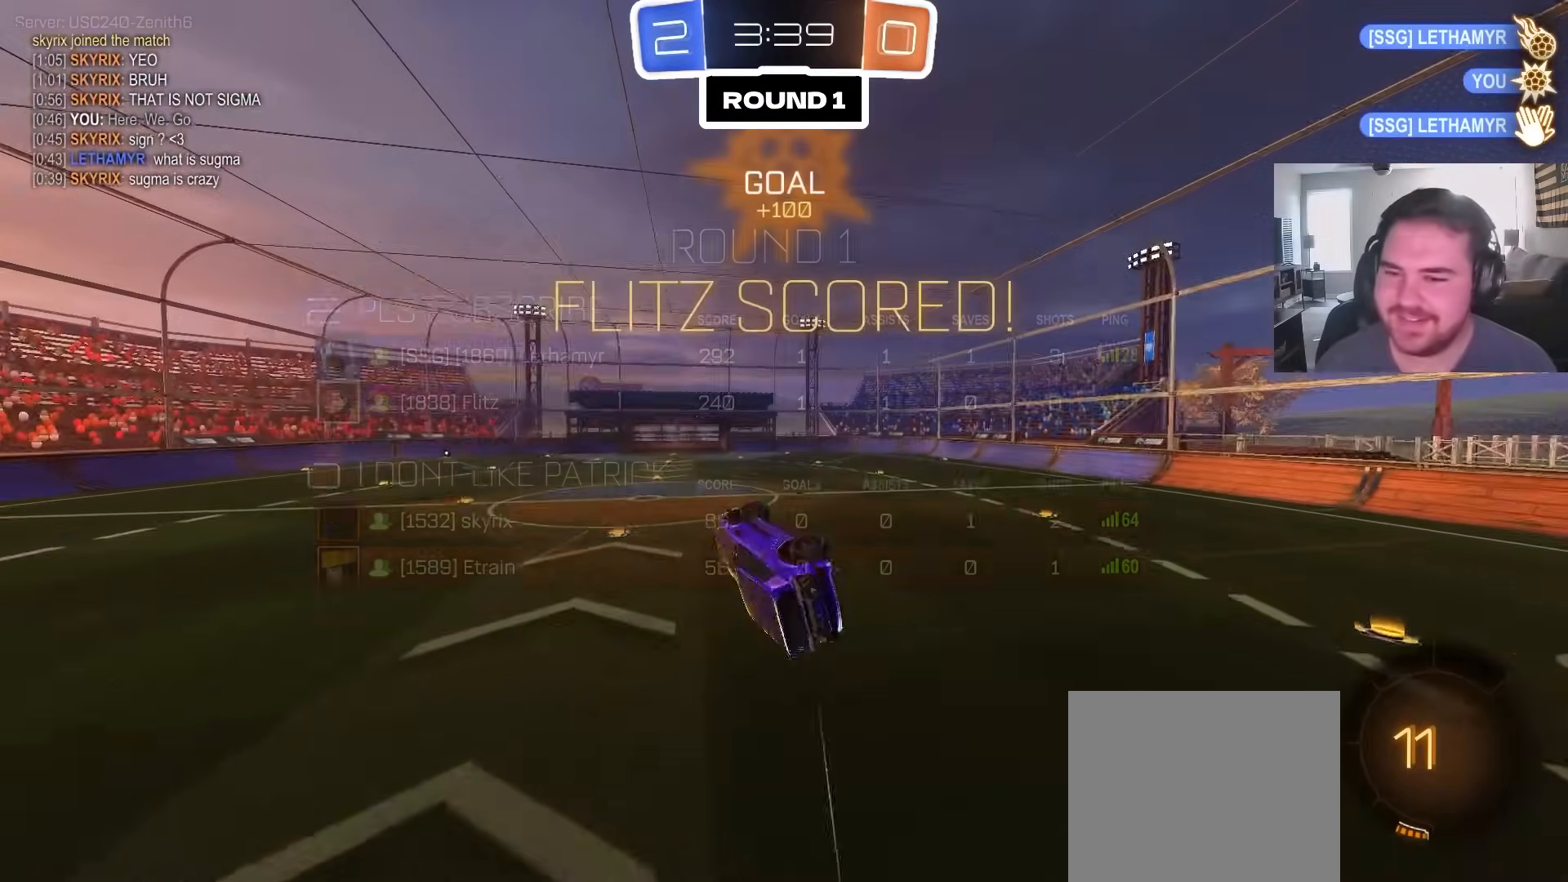
{"dt_ms": 500, "buttons": ["R2"], "left_stick": "center", "right_stick": "center", "events": [[133, "SQUARE", "up"], [167, "left_stick", "center"], [183, "L1", "up"]]}
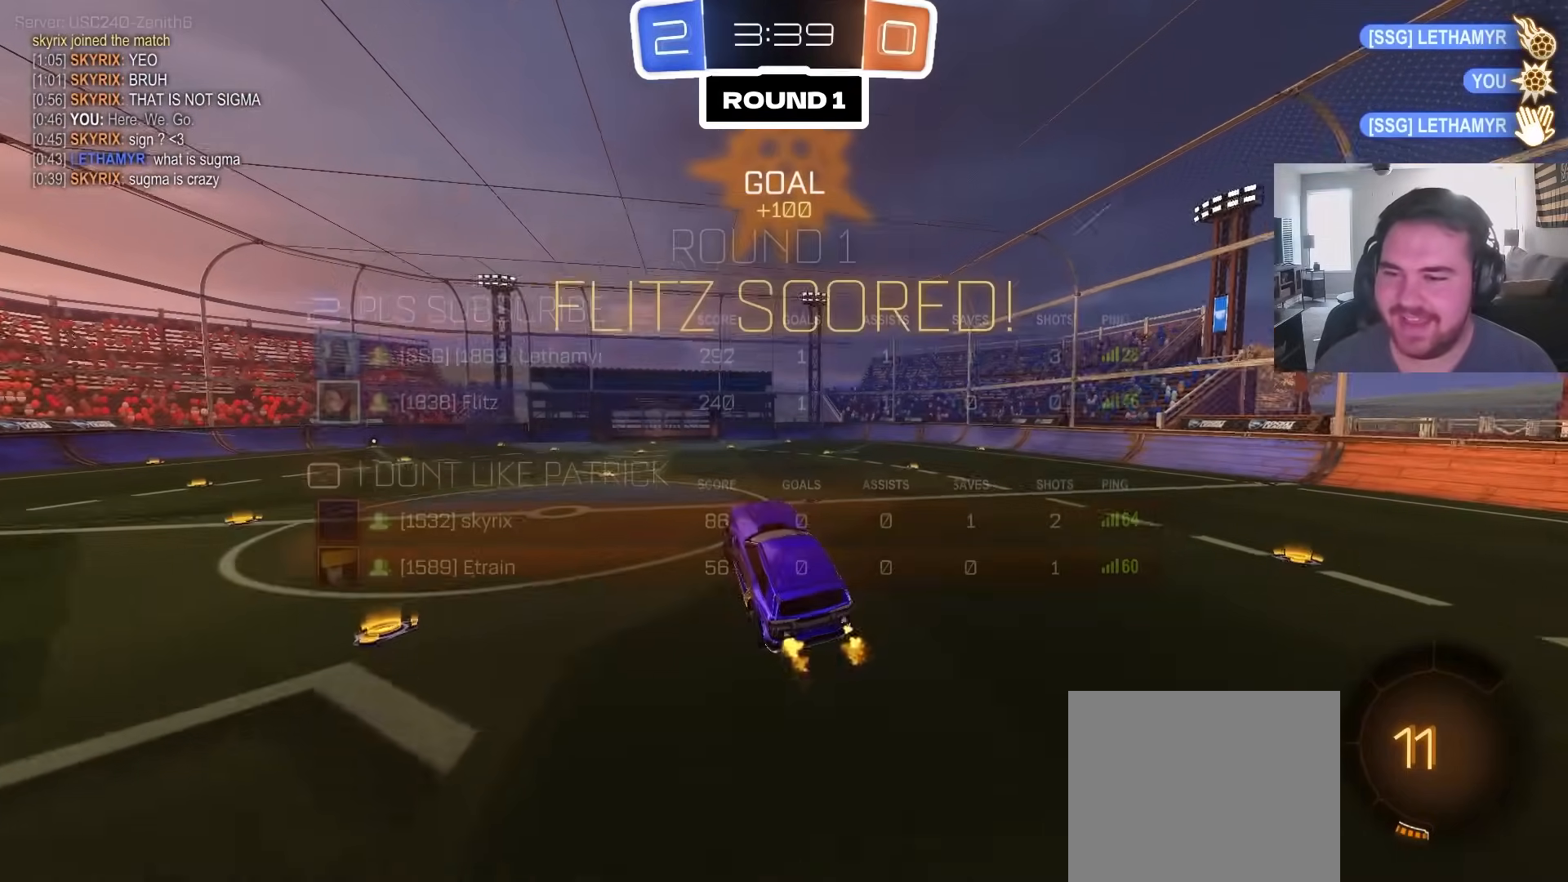
{"dt_ms": 500, "buttons": ["R2"], "left_stick": "center", "right_stick": "center", "events": [[83, "L1", "down"], [100, "left_stick", "left"], [183, "left_stick", "up-right"], [200, "L1", "up"], [300, "left_stick", "center"]]}
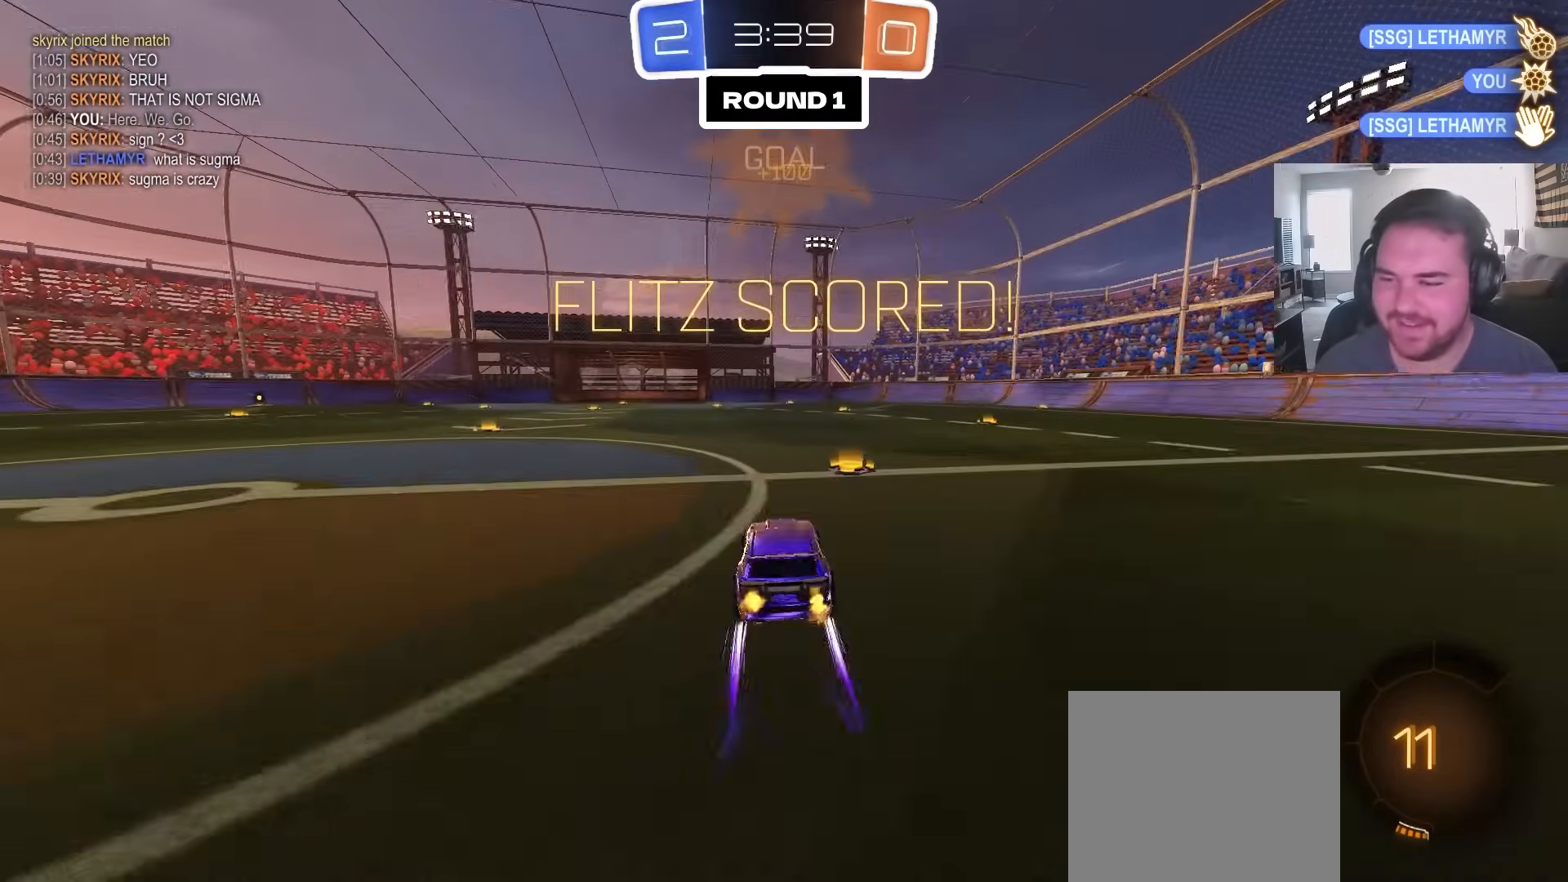
{"dt_ms": 500, "buttons": ["CROSS", "L1", "R2"], "left_stick": "down", "right_stick": "center", "events": [[33, "left_stick", "up-right"], [233, "CROSS", "down"], [317, "L1", "down"], [333, "CROSS", "up"], [333, "left_stick", "up-left"], [400, "CROSS", "down"], [450, "left_stick", "down"]]}
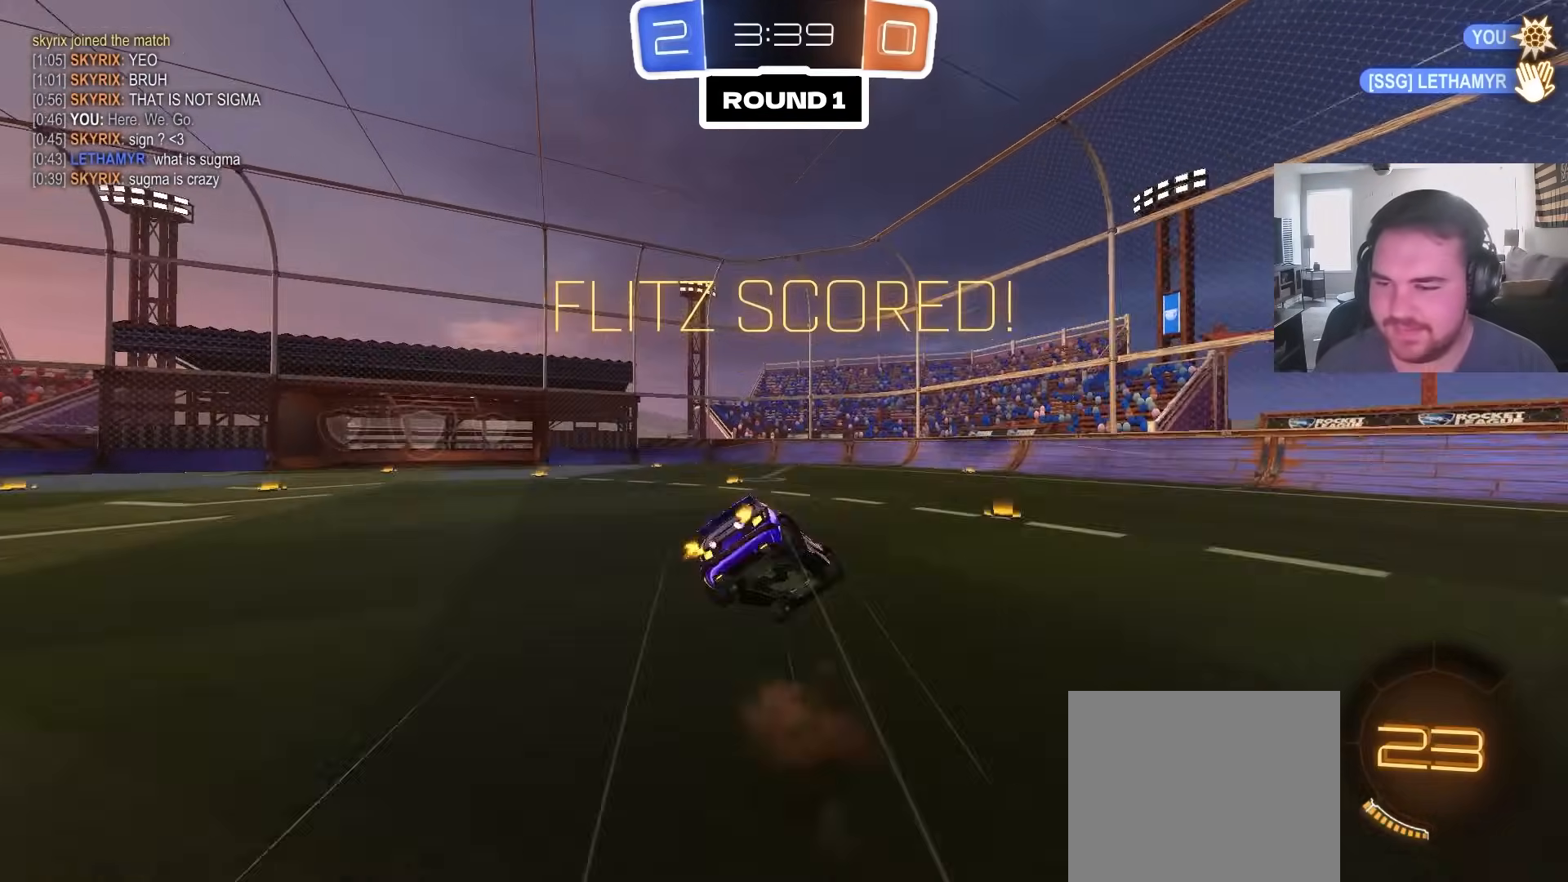
{"dt_ms": 500, "buttons": ["SQUARE", "L1", "R2"], "left_stick": "down-left", "right_stick": "center", "events": [[17, "SQUARE", "down"], [50, "CROSS", "up"], [217, "SQUARE", "up"], [250, "left_stick", "down-left"], [417, "SQUARE", "down"]]}
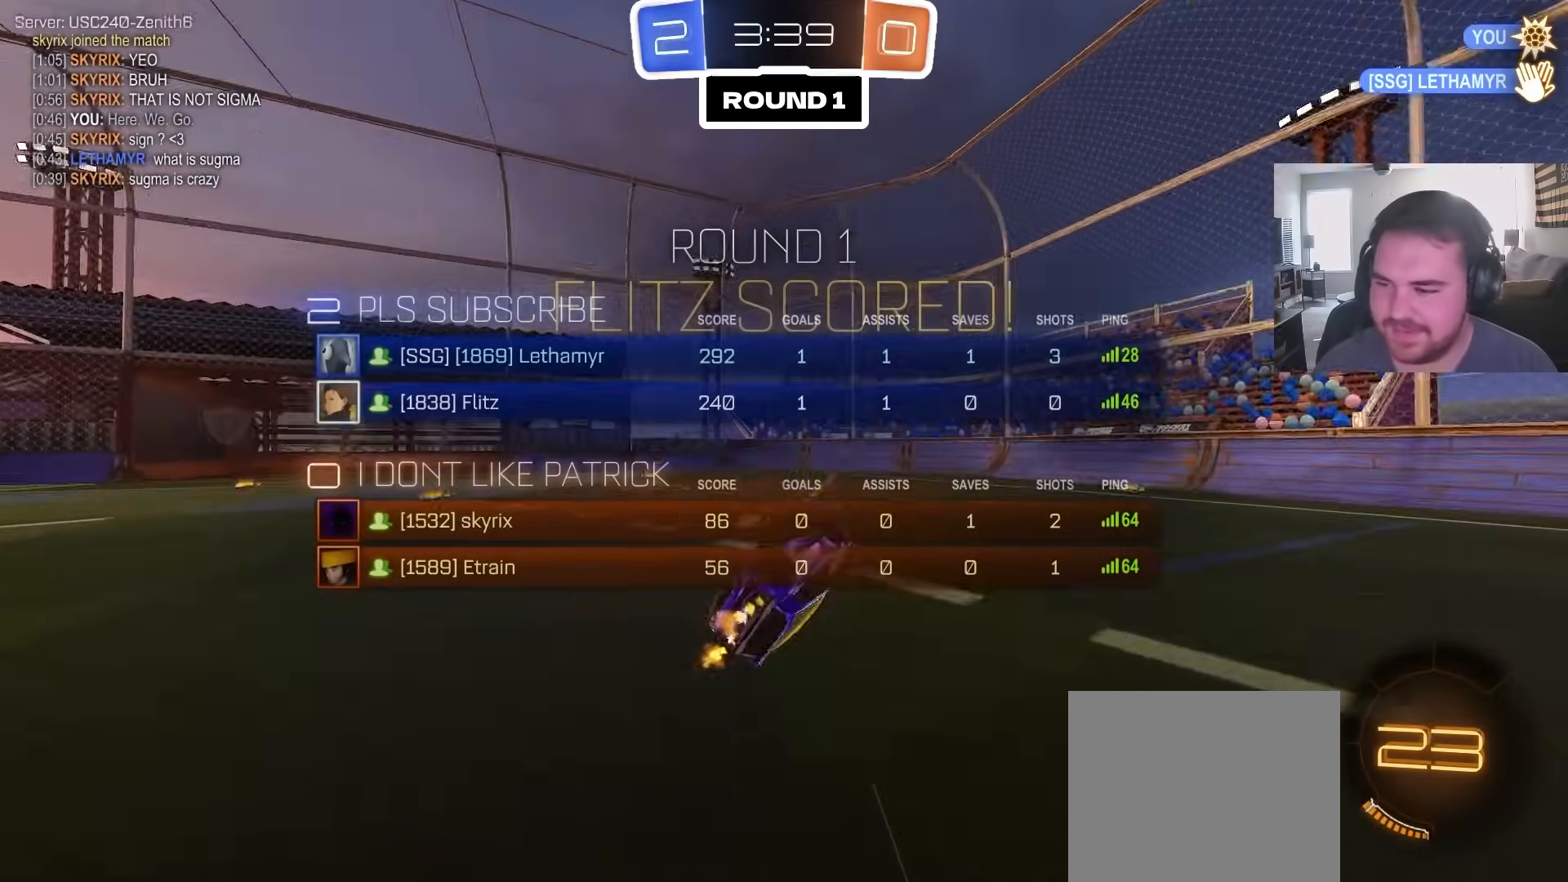
{"dt_ms": 500, "buttons": ["R2"], "left_stick": "center", "right_stick": "center", "events": [[50, "SQUARE", "up"], [250, "L1", "up"], [367, "left_stick", "center"]]}
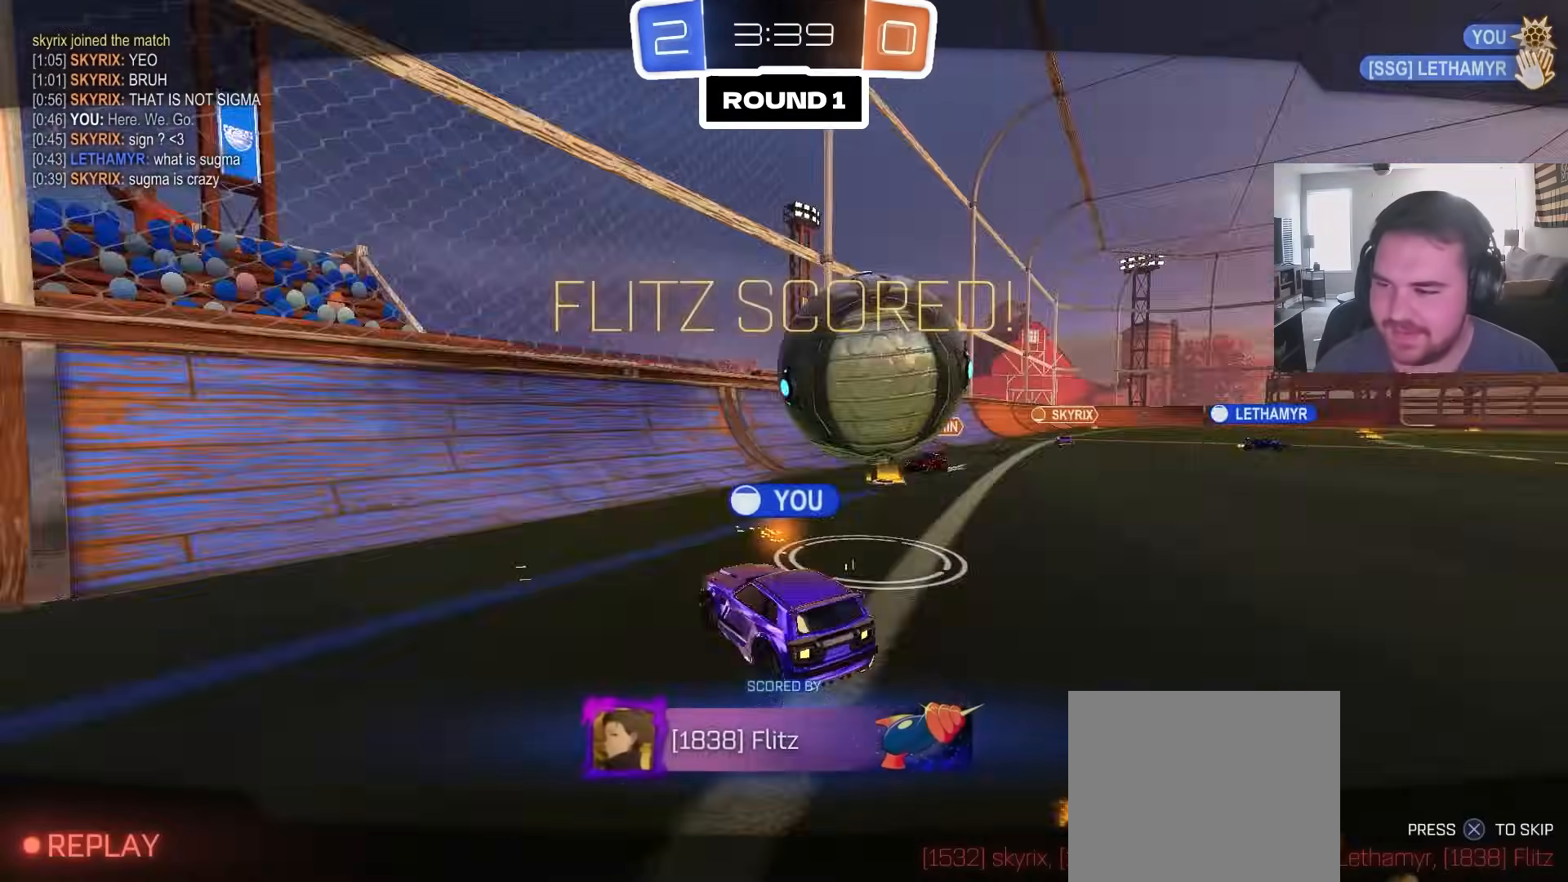
{"dt_ms": 500, "buttons": ["R2"], "left_stick": "center", "right_stick": "center", "events": []}
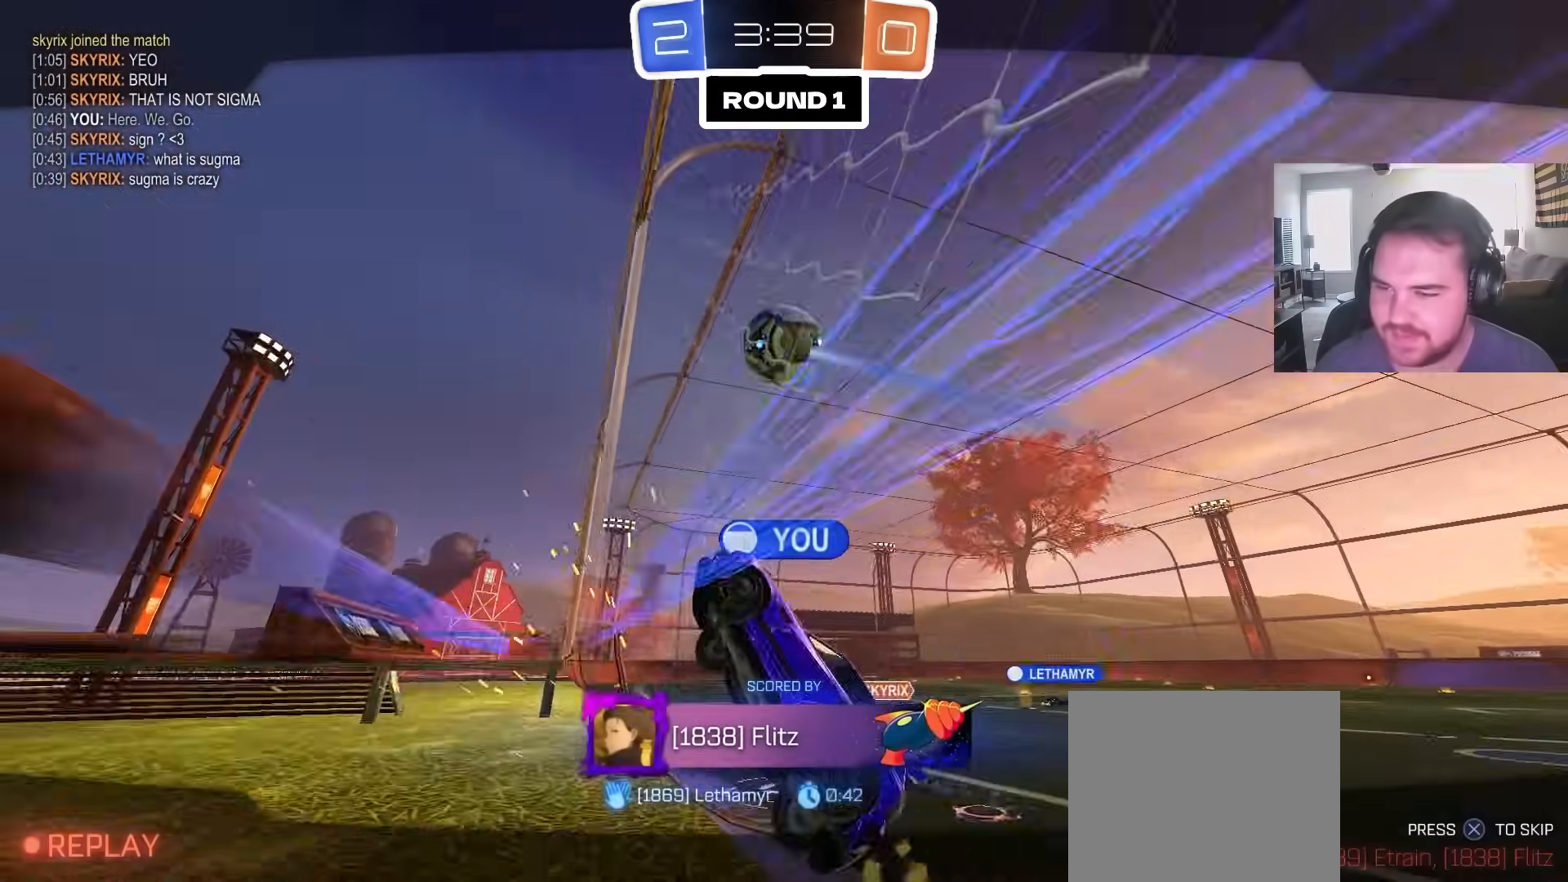
{"dt_ms": 500, "buttons": ["R2"], "left_stick": "center", "right_stick": "center", "events": []}
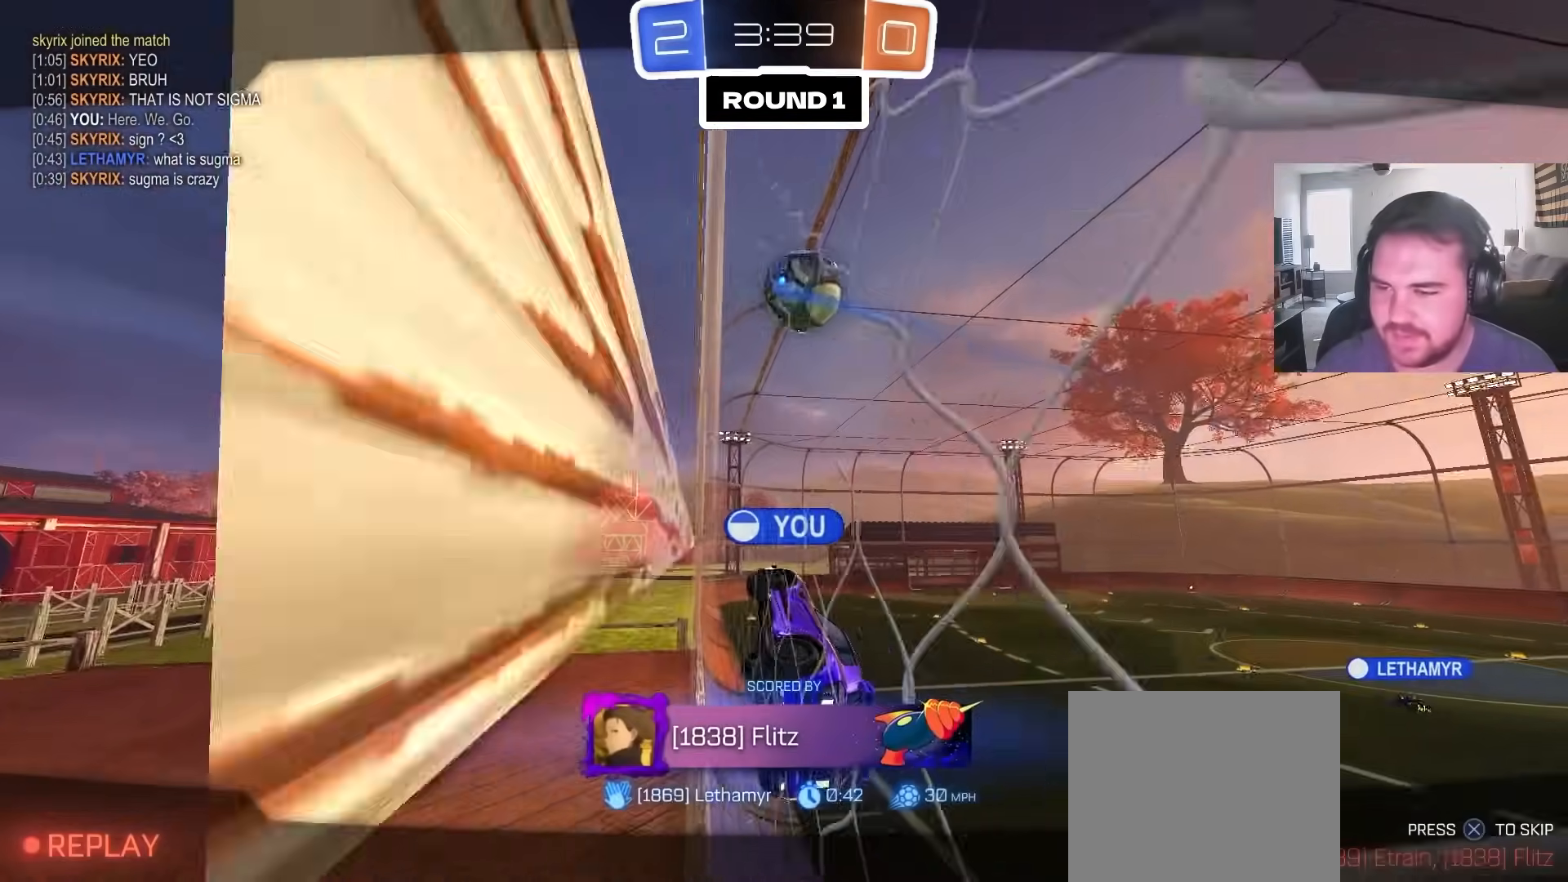
{"dt_ms": 500, "buttons": ["R2"], "left_stick": "center", "right_stick": "center", "events": []}
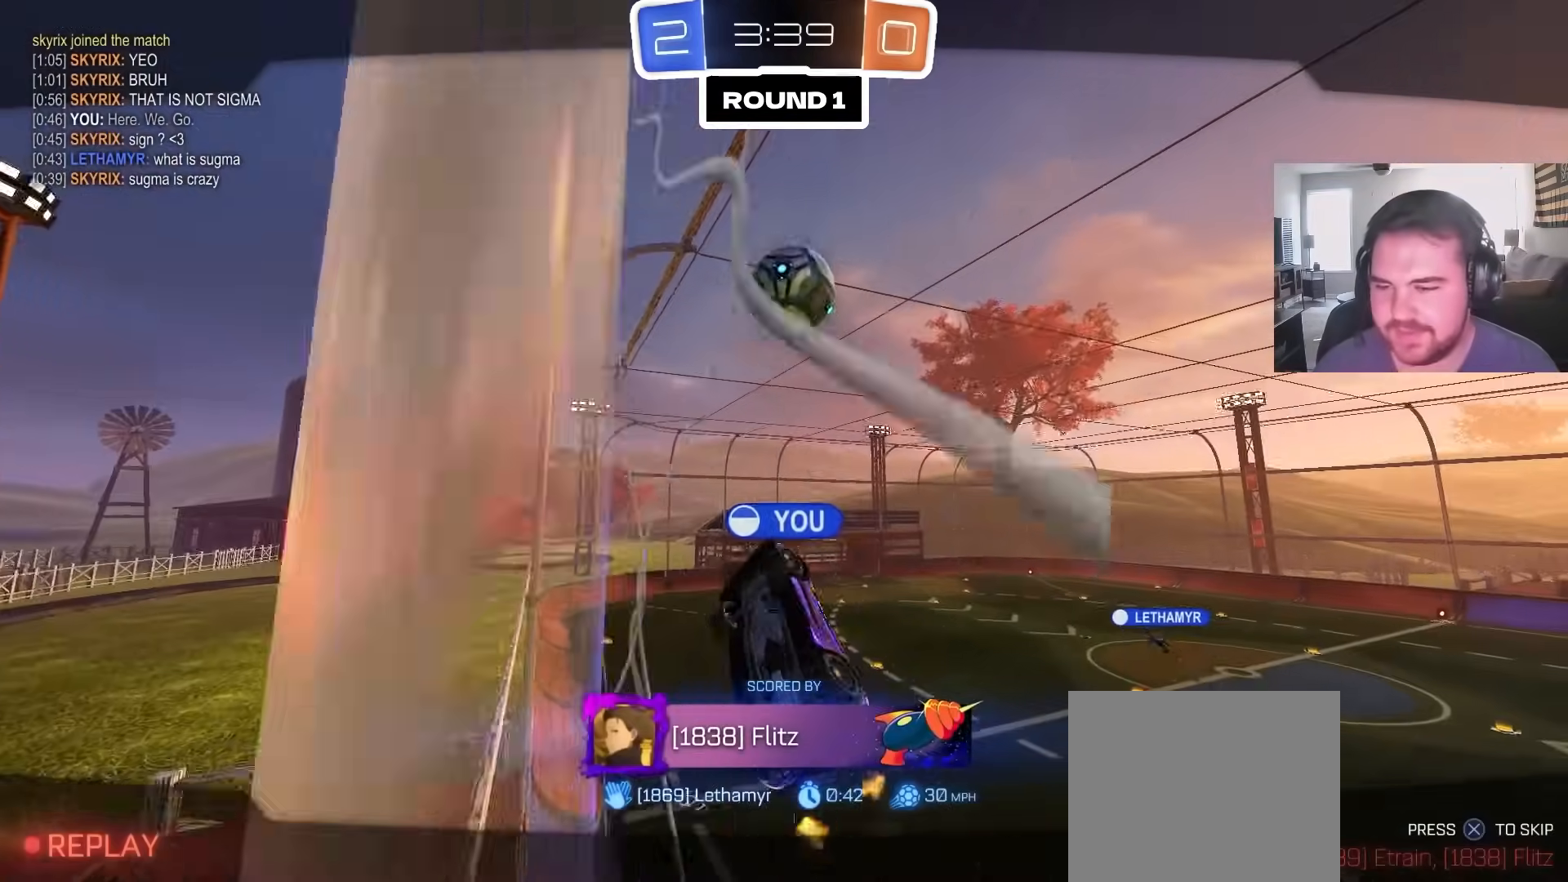
{"dt_ms": 500, "buttons": ["R2"], "left_stick": "center", "right_stick": "center", "events": []}
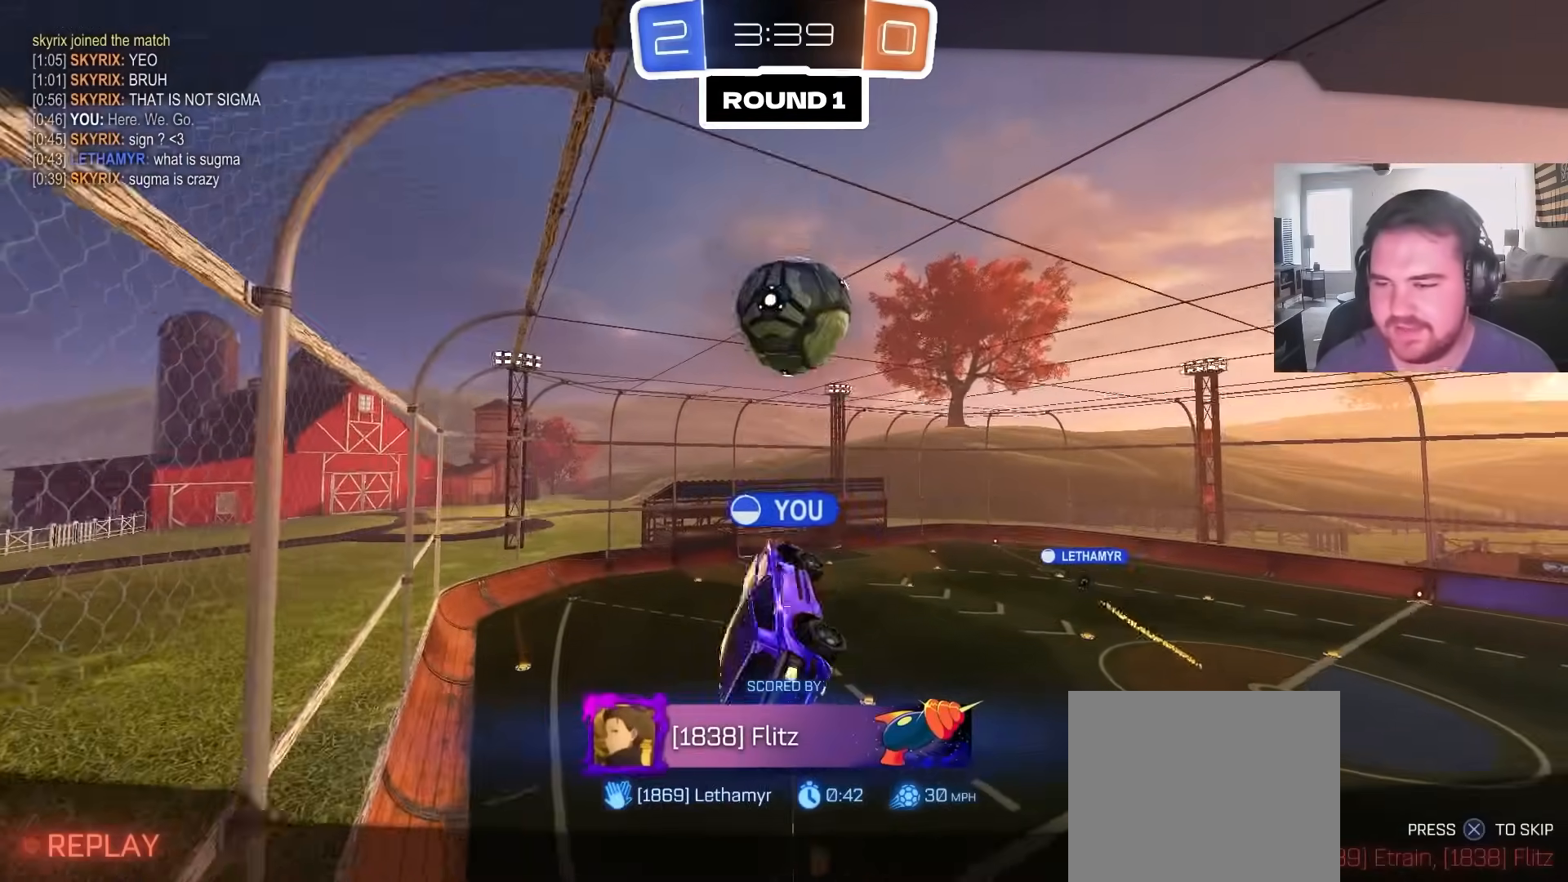
{"dt_ms": 500, "buttons": ["R2"], "left_stick": "center", "right_stick": "center", "events": []}